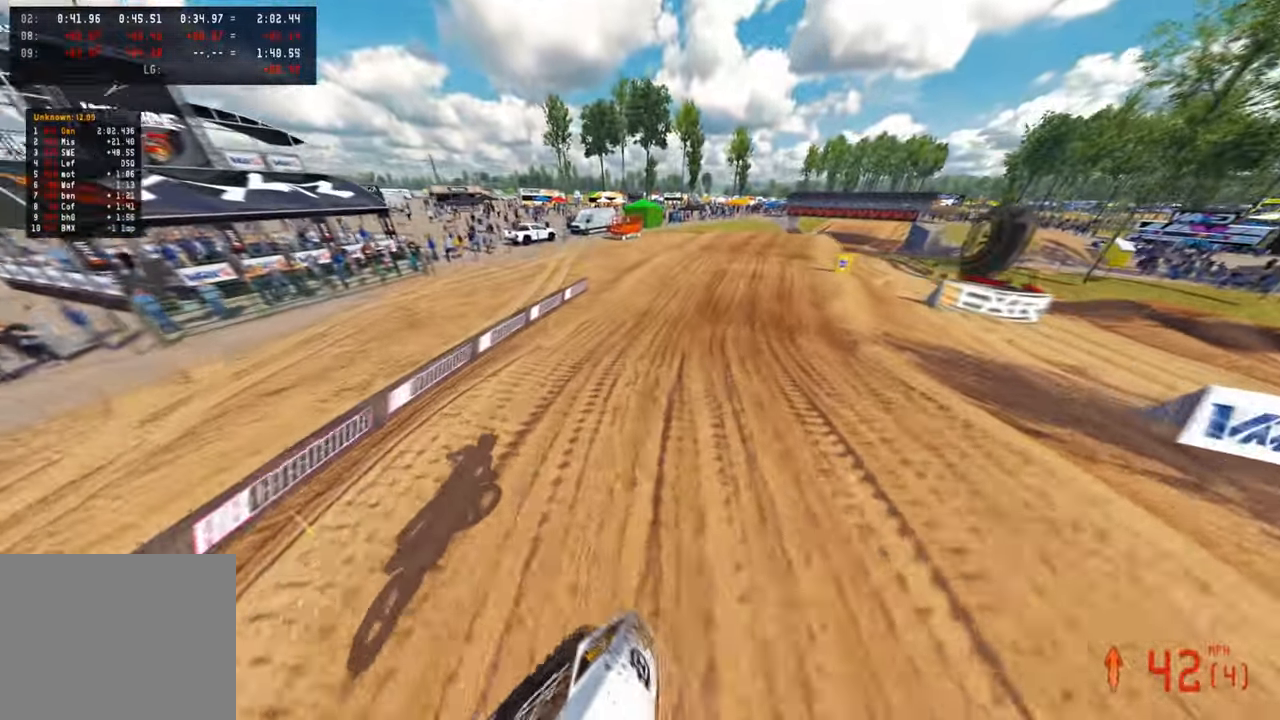
Gameplay with a controller (PlayStation layout); each line is a JSON object with the inputs held at the frame after it. "events" lists button and stick changes between this image and that frame as [ms after this image, input, new state], when the widget could be followed in between.
{"buttons": ["R2"], "left_stick": "up", "right_stick": "left", "events": [[34, "left_stick", "up"], [284, "right_stick", "center"], [367, "right_stick", "left"]]}
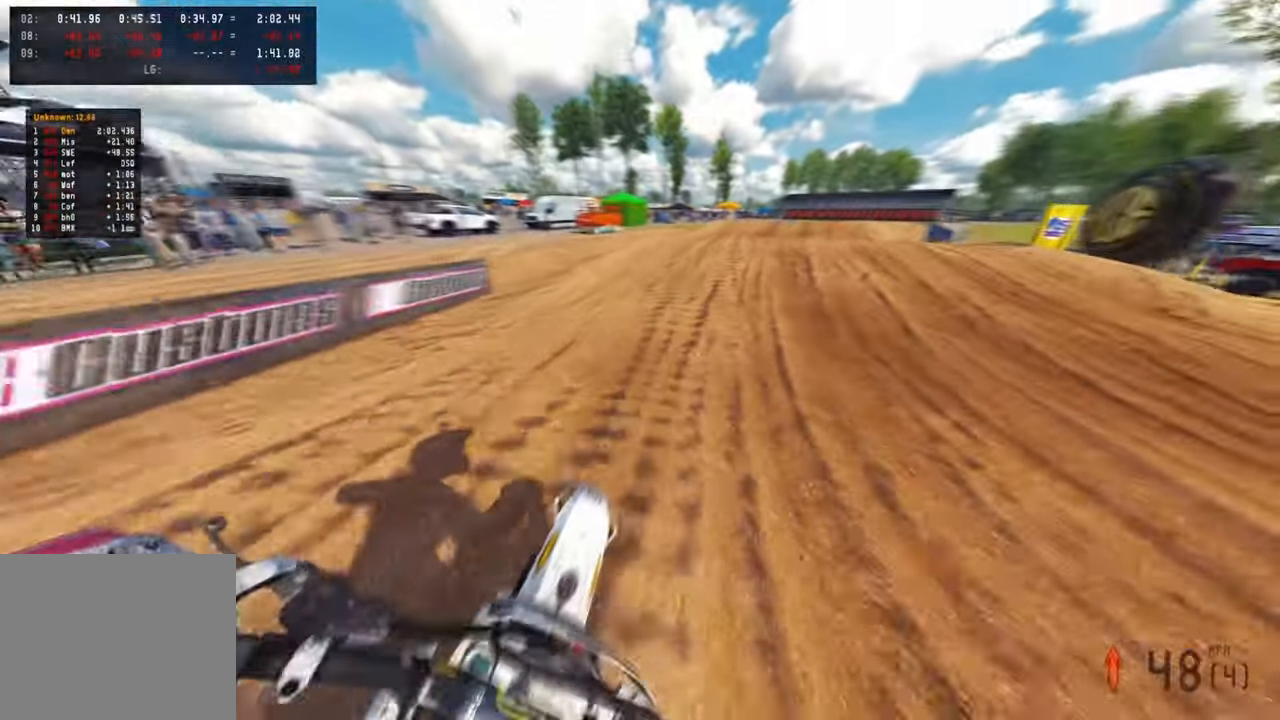
{"buttons": ["R2"], "left_stick": "up", "right_stick": "up-left", "events": [[350, "right_stick", "up-left"]]}
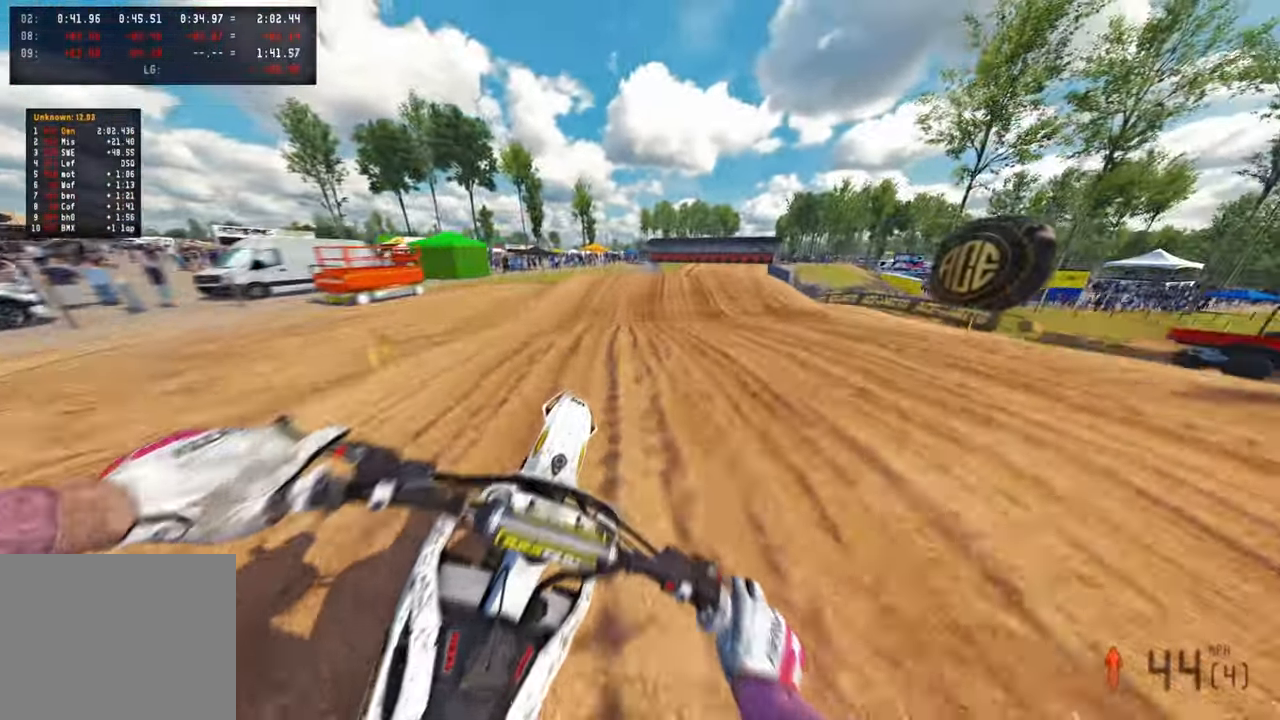
{"buttons": ["R2"], "left_stick": "up", "right_stick": "up-left", "events": []}
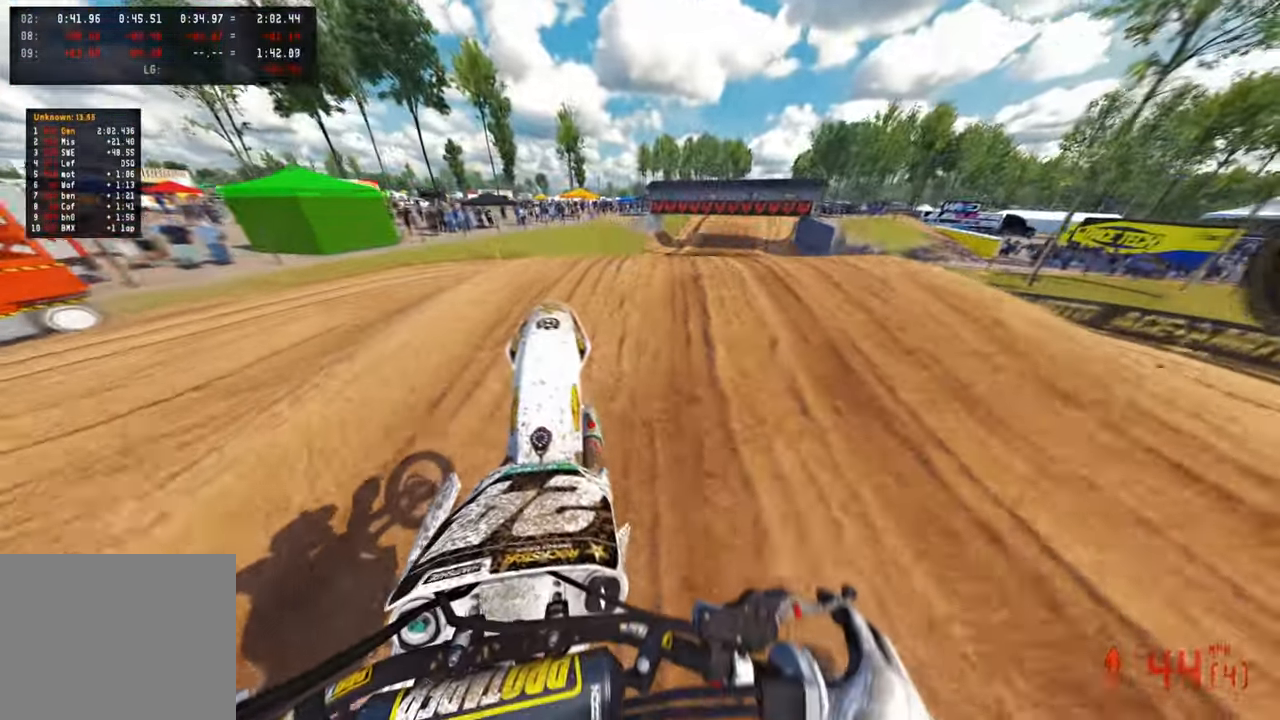
{"buttons": ["R2"], "left_stick": "up", "right_stick": "left", "events": [[84, "left_stick", "up-right"], [134, "right_stick", "center"], [184, "right_stick", "down-left"], [434, "left_stick", "up"], [500, "right_stick", "left"]]}
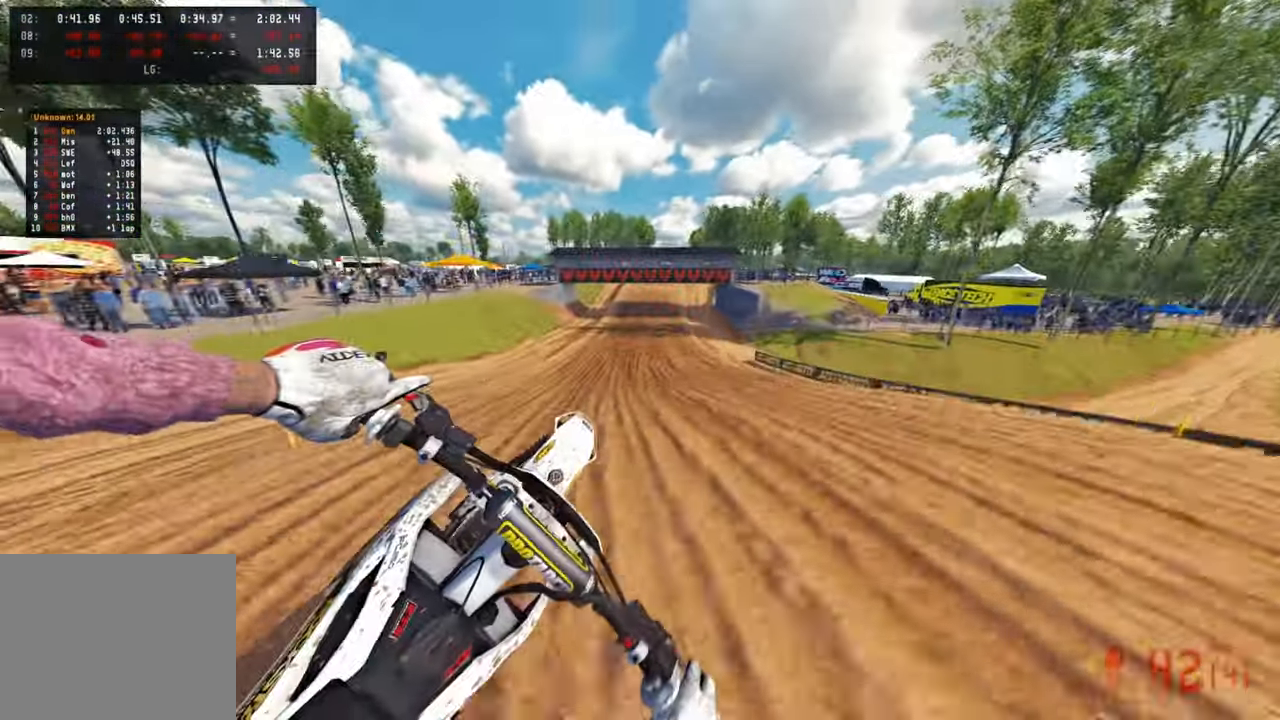
{"buttons": ["R2"], "left_stick": "up-left", "right_stick": "up", "events": [[67, "left_stick", "up-left"], [200, "right_stick", "up-left"], [350, "L1", "down"], [400, "right_stick", "up"], [467, "L1", "up"]]}
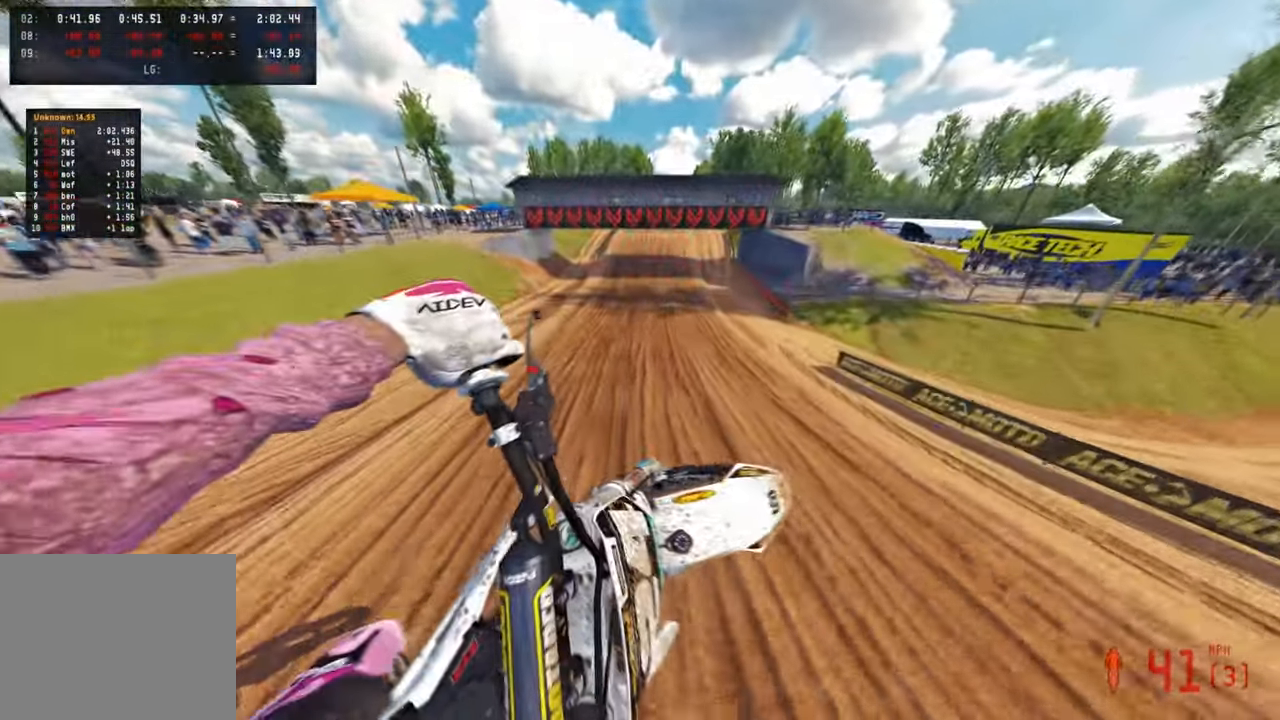
{"buttons": ["R2"], "left_stick": "up", "right_stick": "center", "events": [[100, "left_stick", "up"], [467, "right_stick", "center"]]}
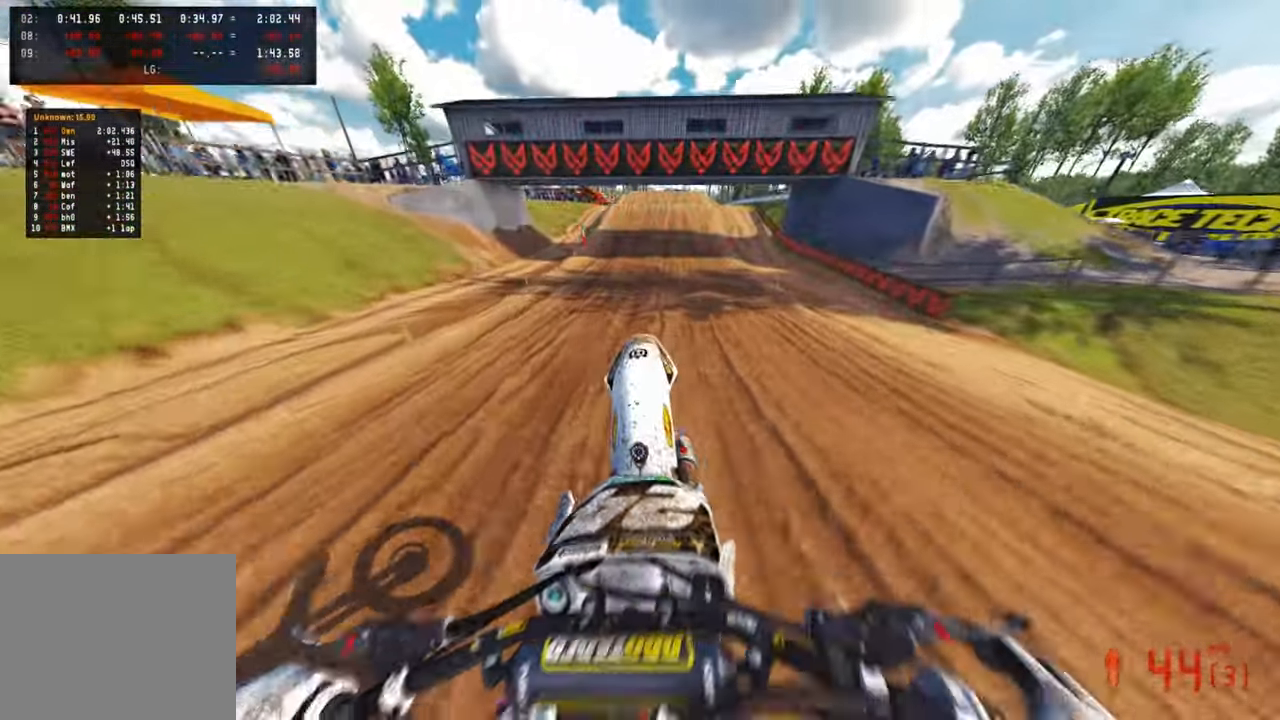
{"buttons": ["R2"], "left_stick": "center", "right_stick": "down-left", "events": [[84, "R3", "down"], [84, "right_stick", "down-left"], [100, "left_stick", "center"], [167, "R3", "up"], [300, "R3", "down"], [400, "R3", "up"]]}
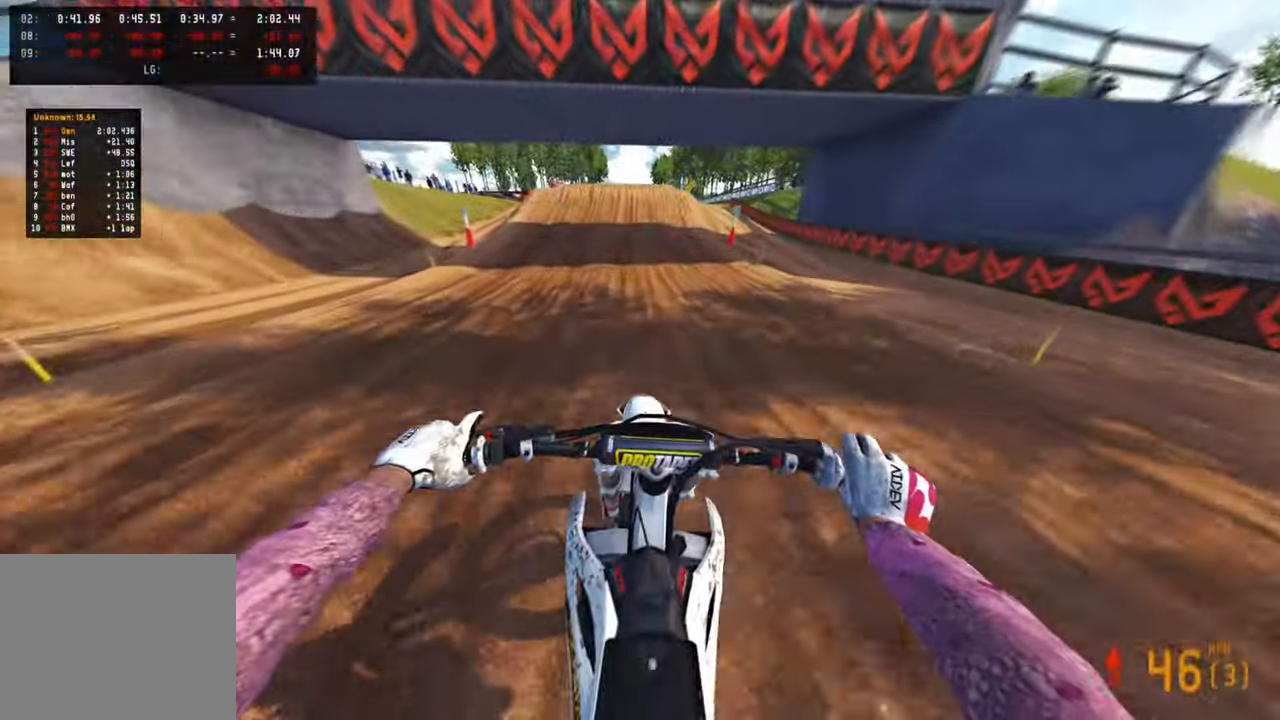
{"buttons": ["R2"], "left_stick": "center", "right_stick": "down-left", "events": []}
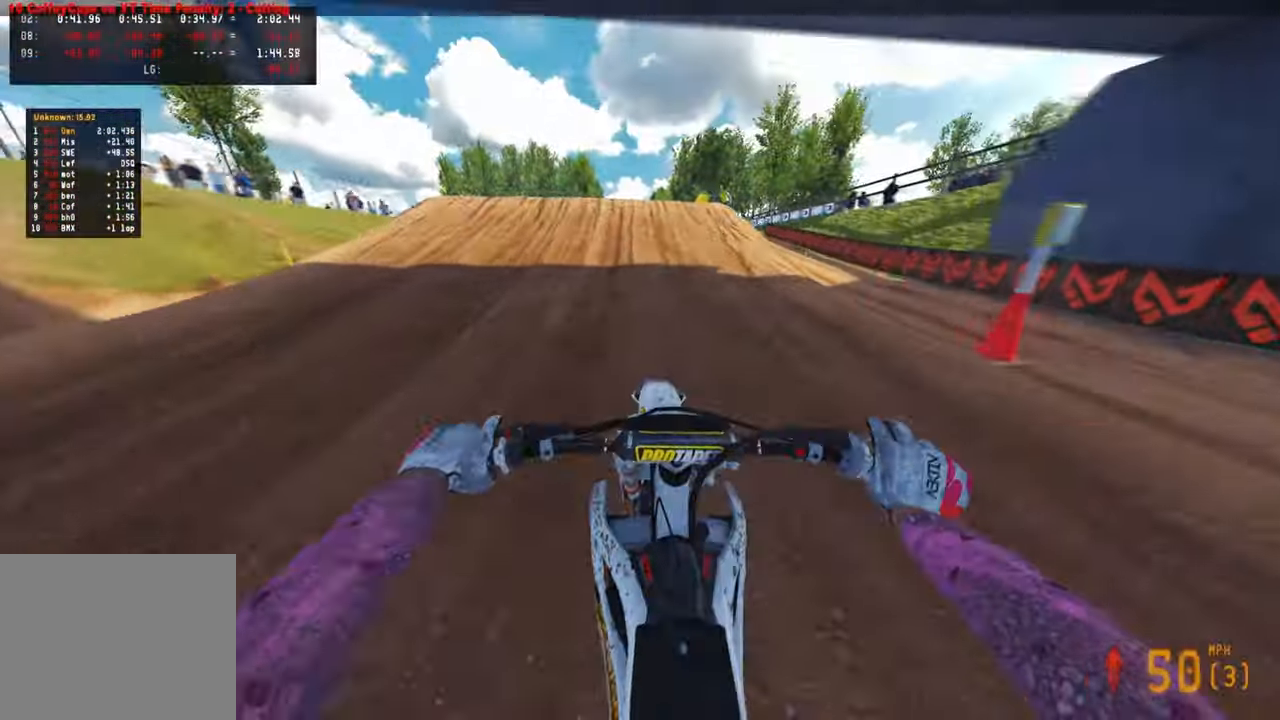
{"buttons": ["R2"], "left_stick": "left", "right_stick": "down-right", "events": [[267, "left_stick", "left"], [500, "right_stick", "down-right"]]}
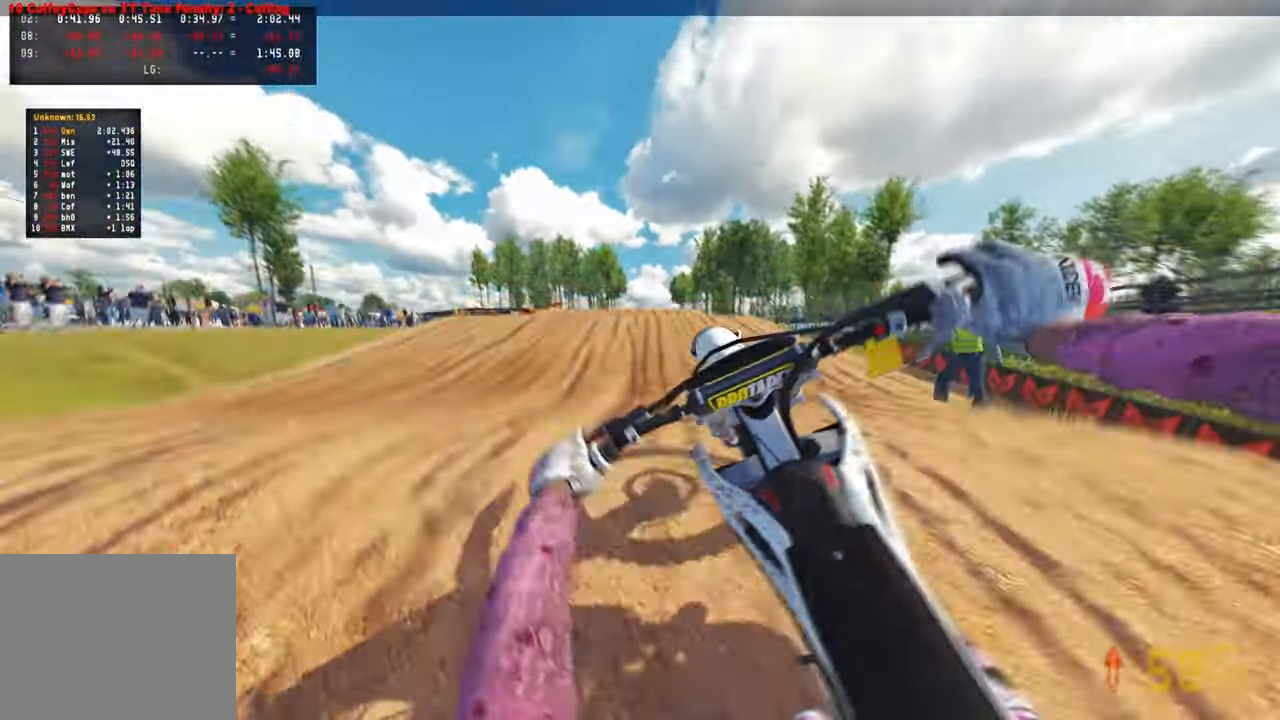
{"buttons": ["R2"], "left_stick": "up", "right_stick": "up-right", "events": [[50, "right_stick", "right"], [117, "left_stick", "center"], [184, "right_stick", "up-right"], [200, "left_stick", "up-right"], [450, "left_stick", "up"]]}
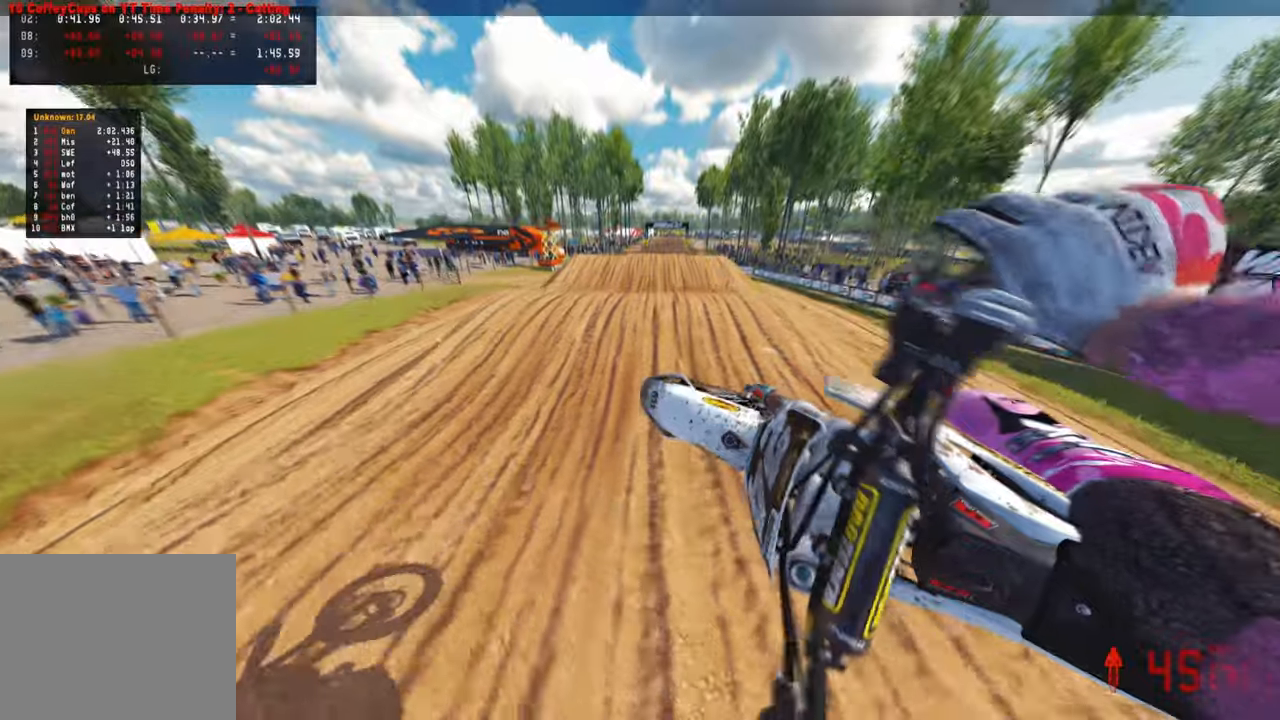
{"buttons": ["R2"], "left_stick": "up-right", "right_stick": "up-right", "events": [[84, "left_stick", "up-right"]]}
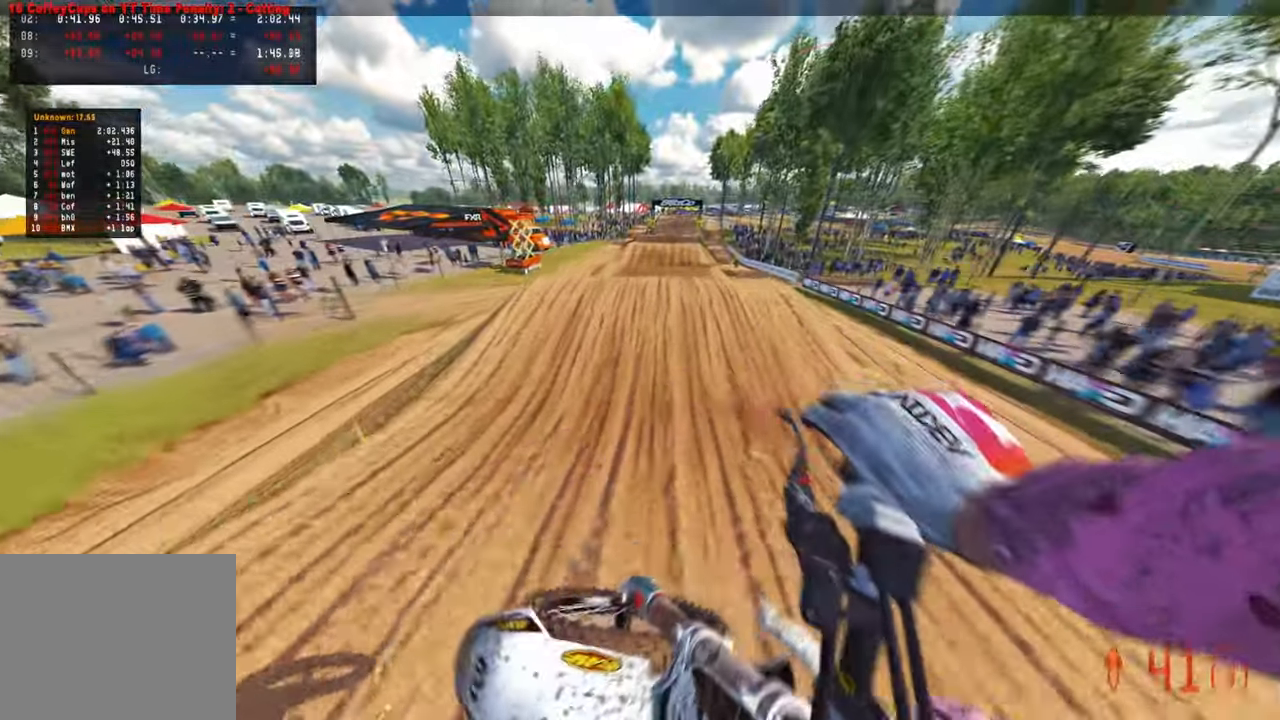
{"buttons": ["R2"], "left_stick": "up", "right_stick": "center", "events": [[134, "left_stick", "up"], [350, "right_stick", "center"]]}
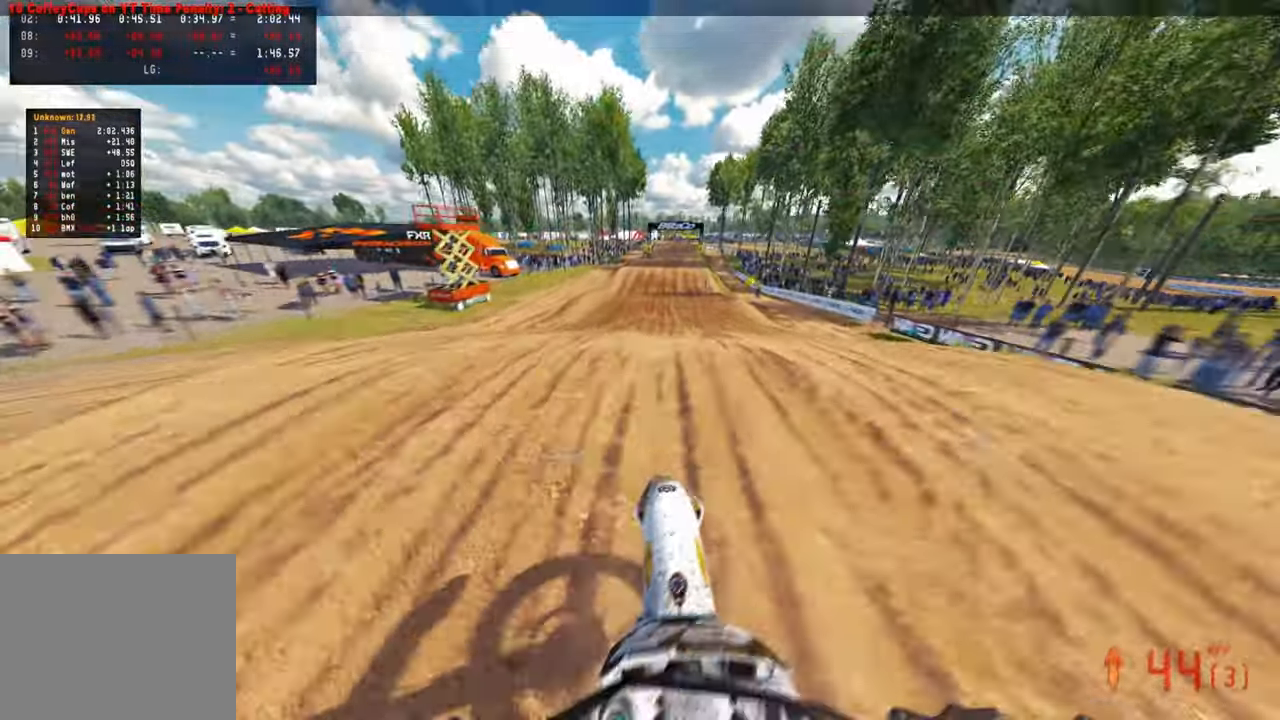
{"buttons": ["R2"], "left_stick": "up-right", "right_stick": "up", "events": [[117, "right_stick", "up"], [467, "left_stick", "up-right"]]}
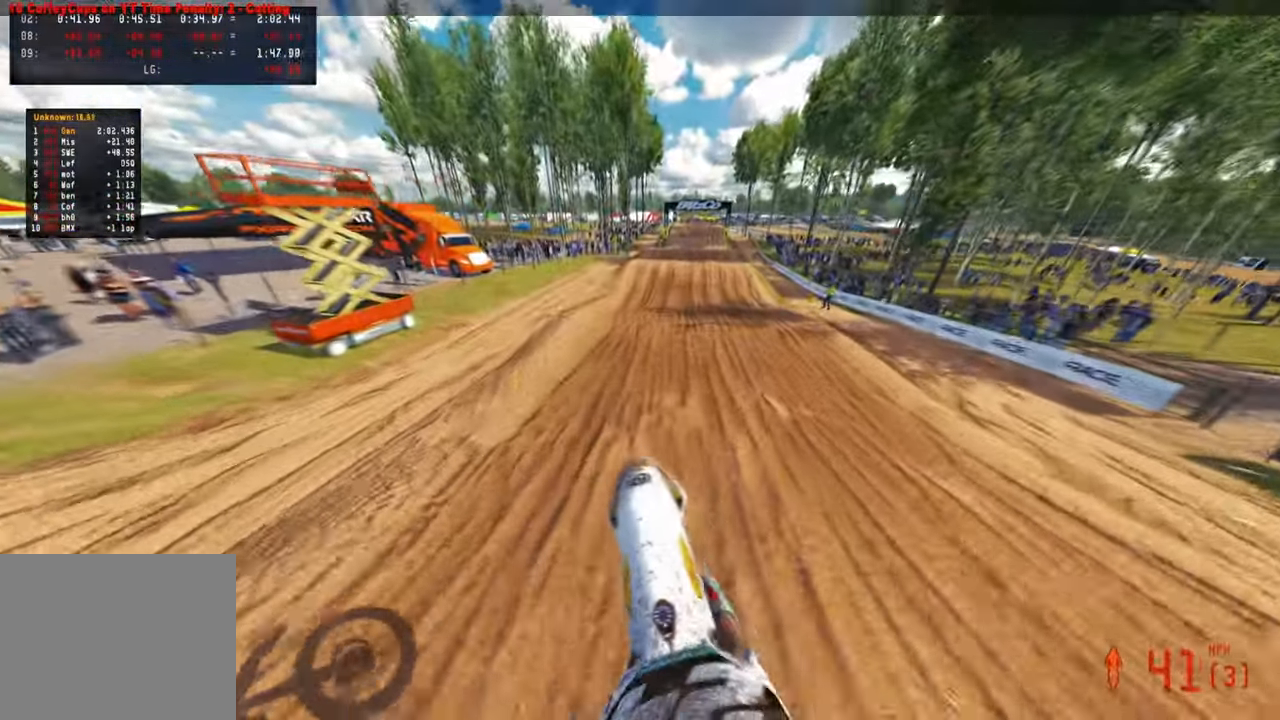
{"buttons": ["R2"], "left_stick": "center", "right_stick": "center", "events": [[334, "left_stick", "center"], [450, "right_stick", "center"]]}
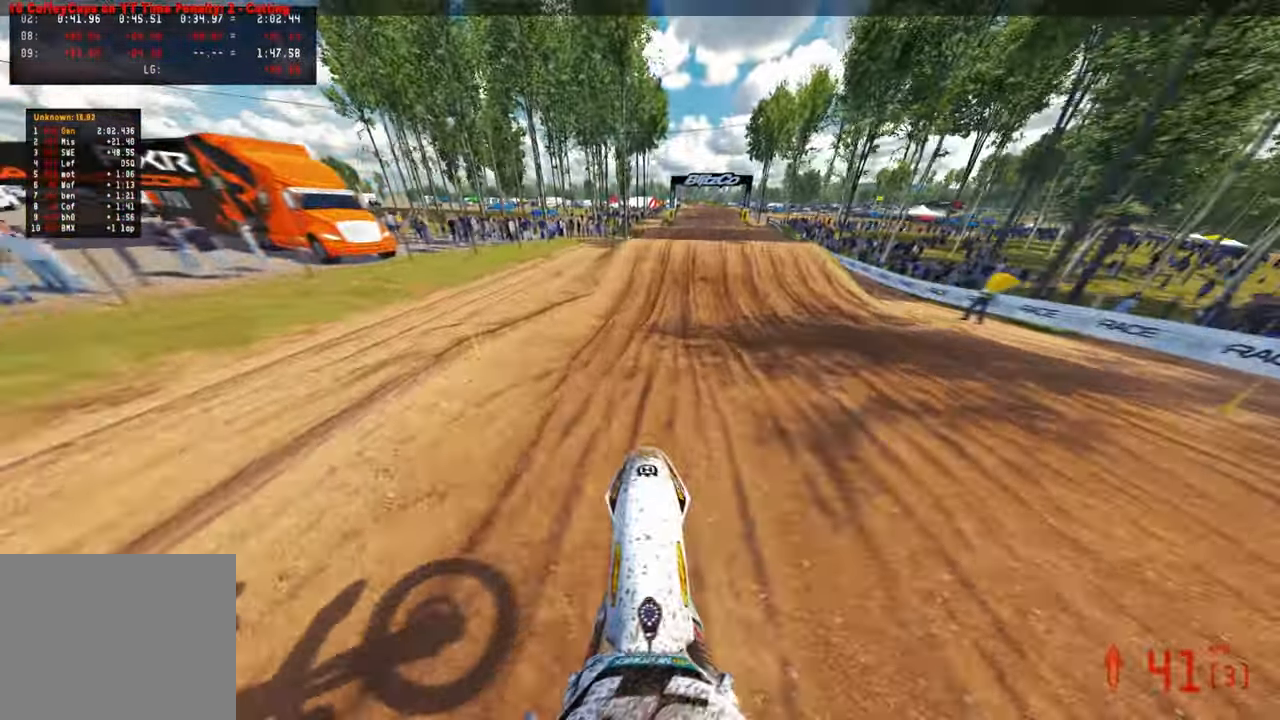
{"buttons": ["R2"], "left_stick": "up", "right_stick": "up-right", "events": [[34, "left_stick", "up"], [50, "right_stick", "down-left"], [367, "right_stick", "center"], [500, "right_stick", "up-right"]]}
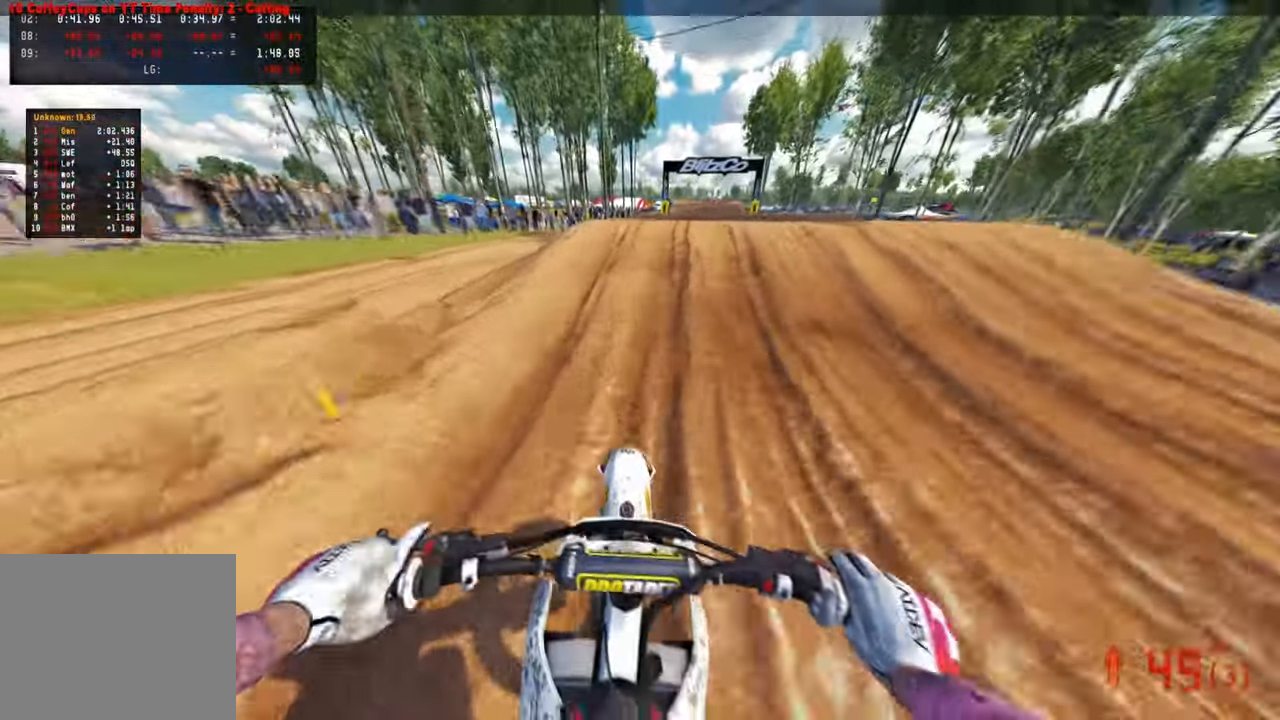
{"buttons": ["R2"], "left_stick": "up-left", "right_stick": "down-left", "events": [[84, "left_stick", "up-right"], [150, "R3", "down"], [234, "right_stick", "center"], [250, "R3", "up"], [300, "R3", "down"], [384, "right_stick", "down-left"], [400, "R3", "up"], [434, "left_stick", "up-left"]]}
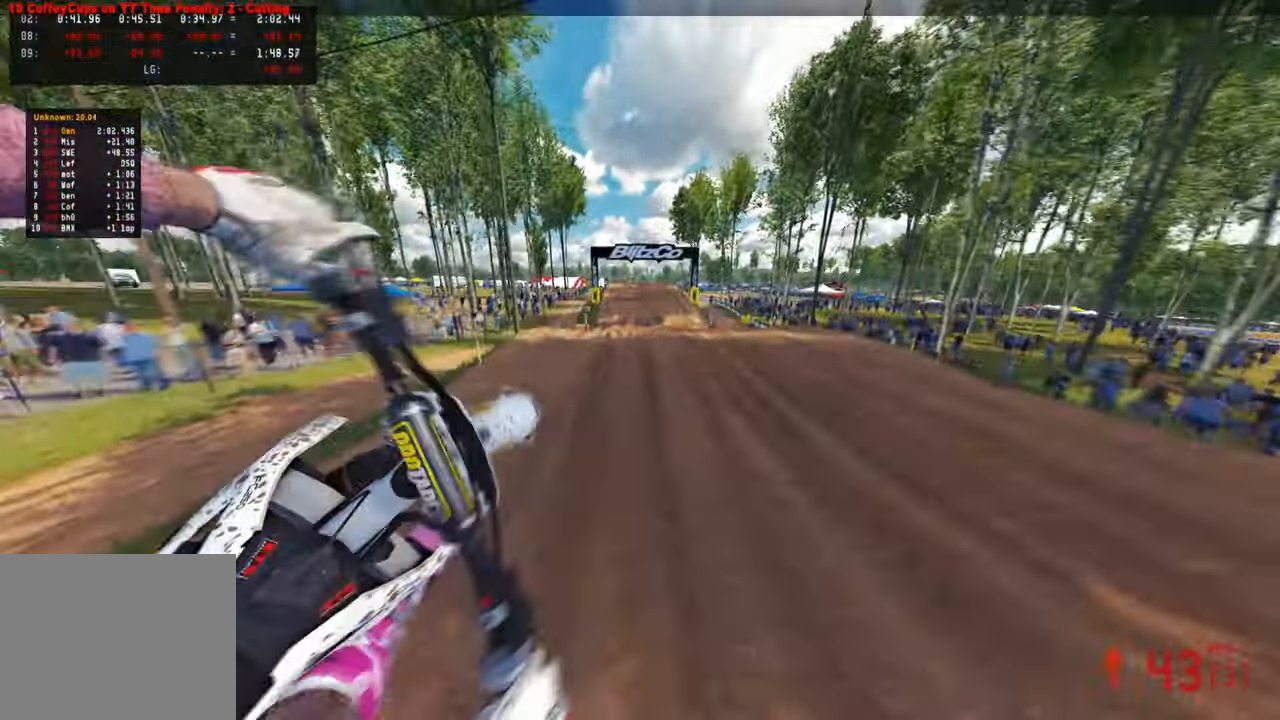
{"buttons": ["R2"], "left_stick": "up-left", "right_stick": "down-left", "events": [[300, "R1", "down"], [400, "R1", "up"]]}
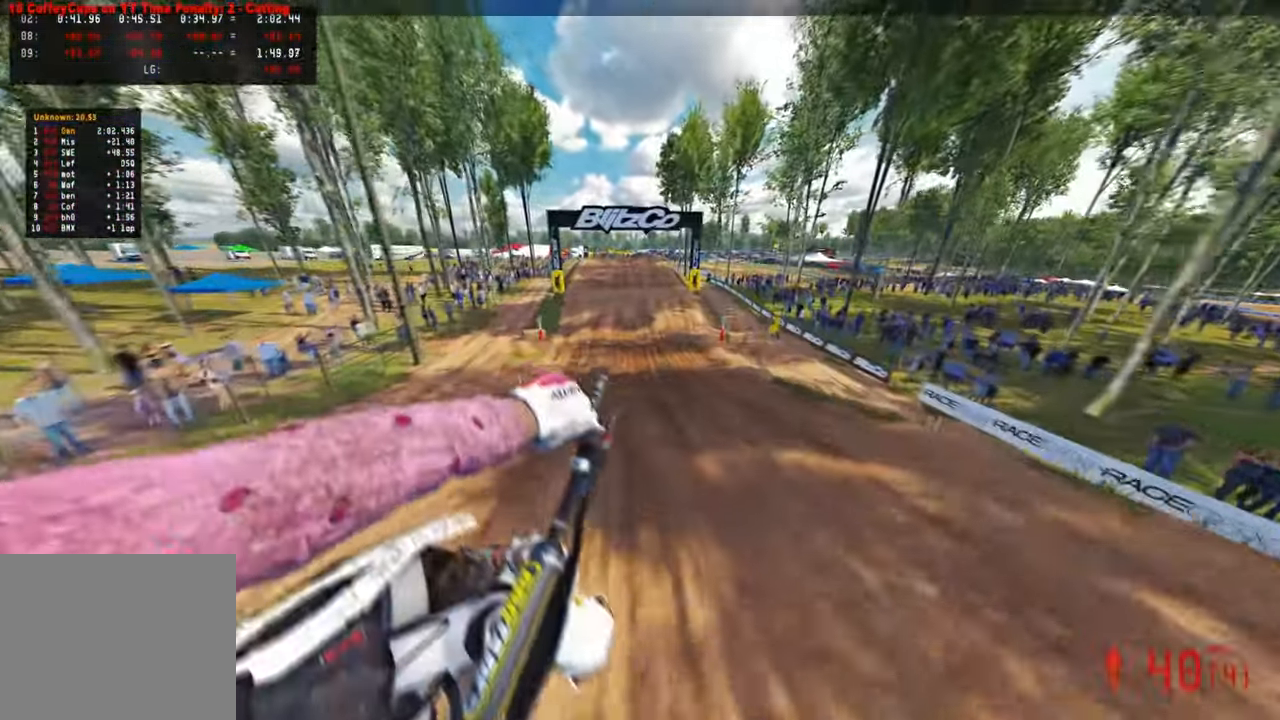
{"buttons": ["R2"], "left_stick": "up-left", "right_stick": "up", "events": [[100, "L1", "down"], [217, "L1", "up"], [267, "right_stick", "left"], [367, "right_stick", "up-left"], [500, "right_stick", "up"]]}
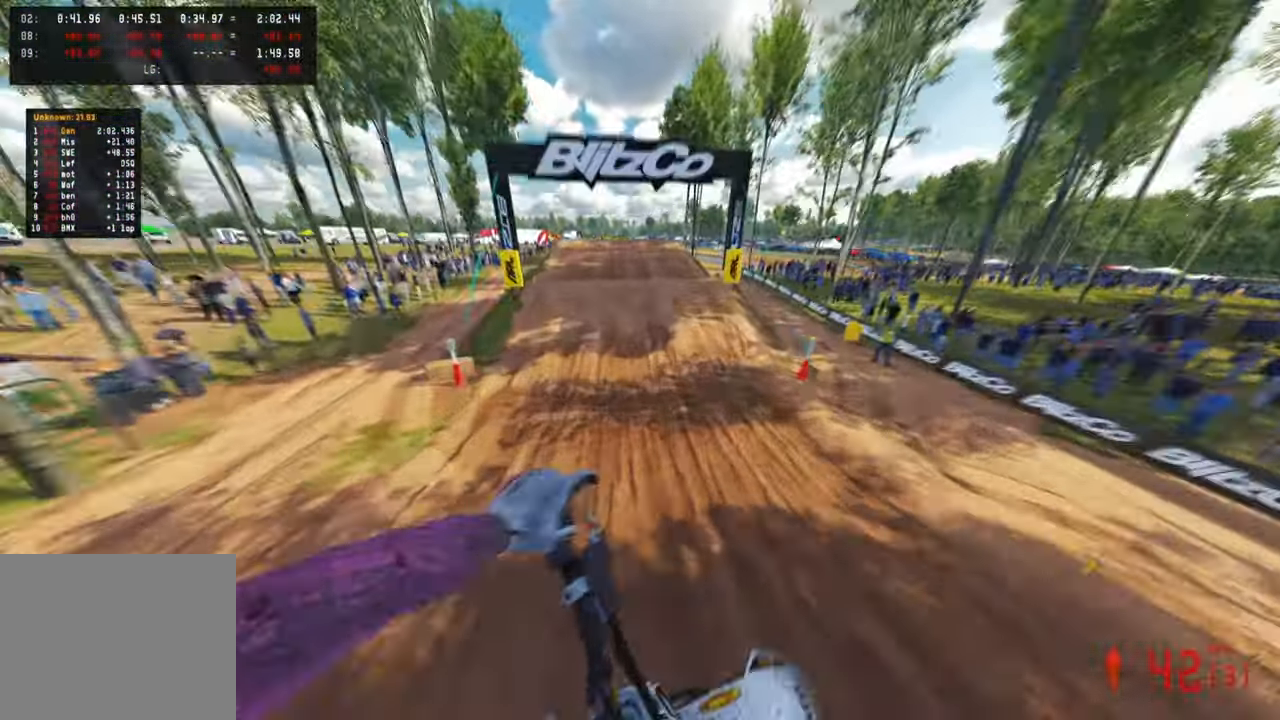
{"buttons": ["R2"], "left_stick": "center", "right_stick": "center", "events": [[150, "left_stick", "up"], [334, "right_stick", "center"], [484, "left_stick", "center"]]}
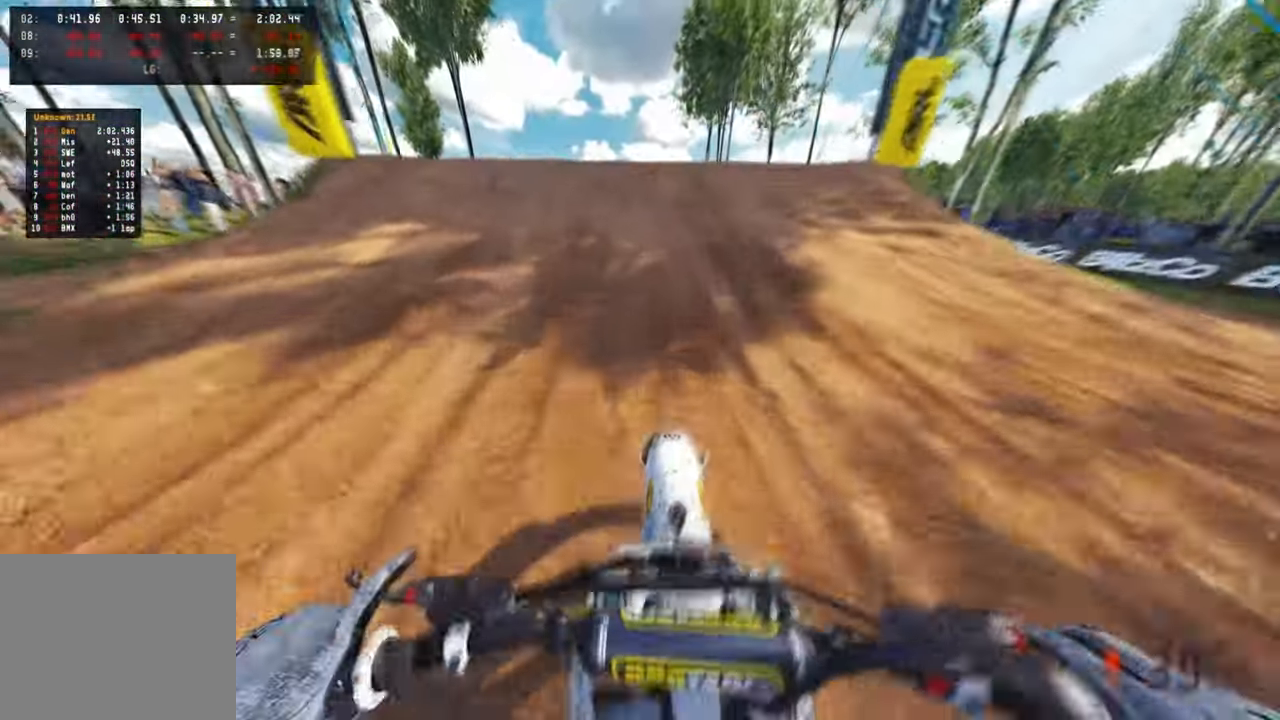
{"buttons": ["R2"], "left_stick": "center", "right_stick": "up", "events": [[67, "right_stick", "up"], [150, "R3", "down"], [284, "R3", "up"]]}
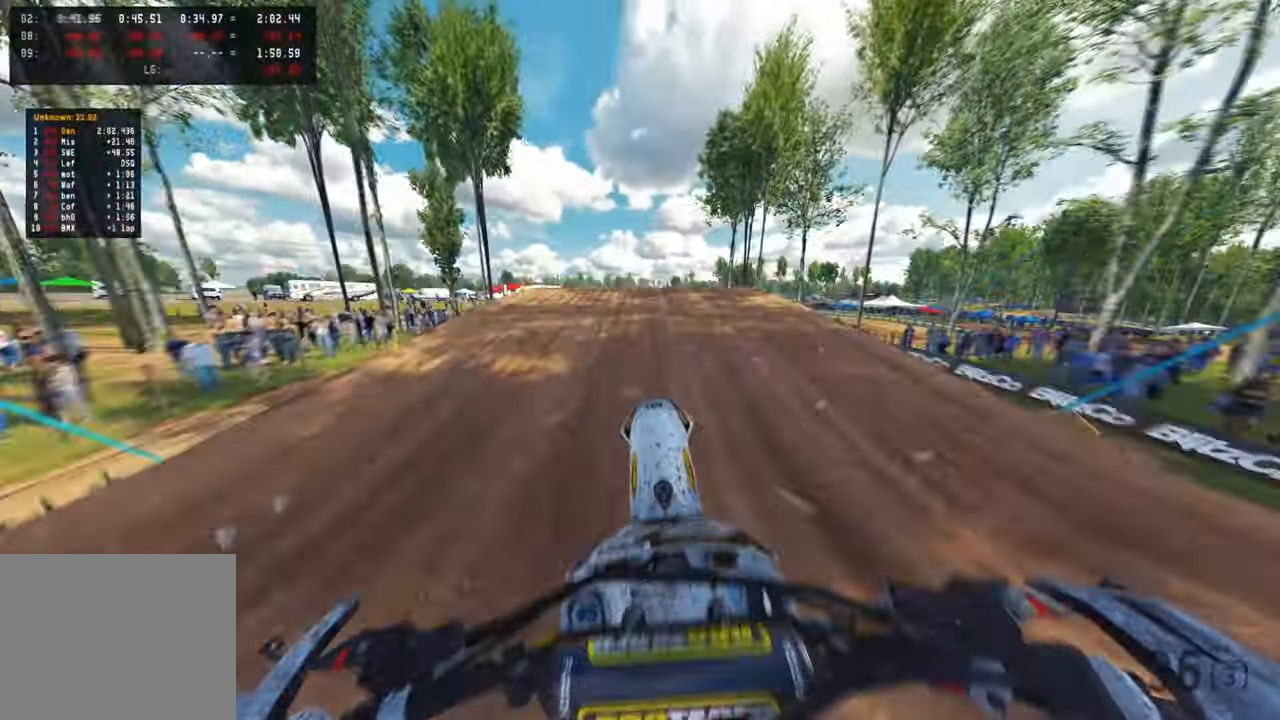
{"buttons": ["R2"], "left_stick": "center", "right_stick": "center", "events": [[234, "right_stick", "center"]]}
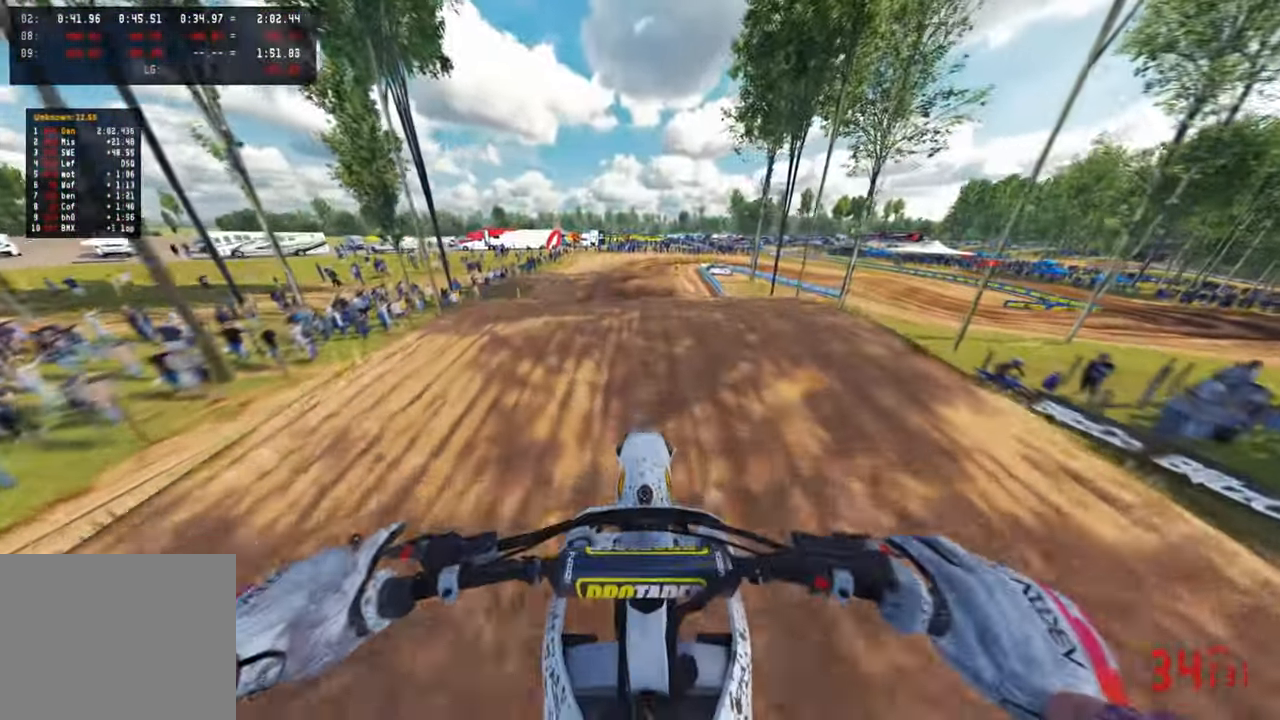
{"buttons": ["R2"], "left_stick": "center", "right_stick": "up", "events": [[150, "R2", "up"], [200, "right_stick", "down"], [284, "R3", "down"], [384, "R3", "up"], [400, "R2", "down"], [400, "right_stick", "center"], [484, "right_stick", "up"]]}
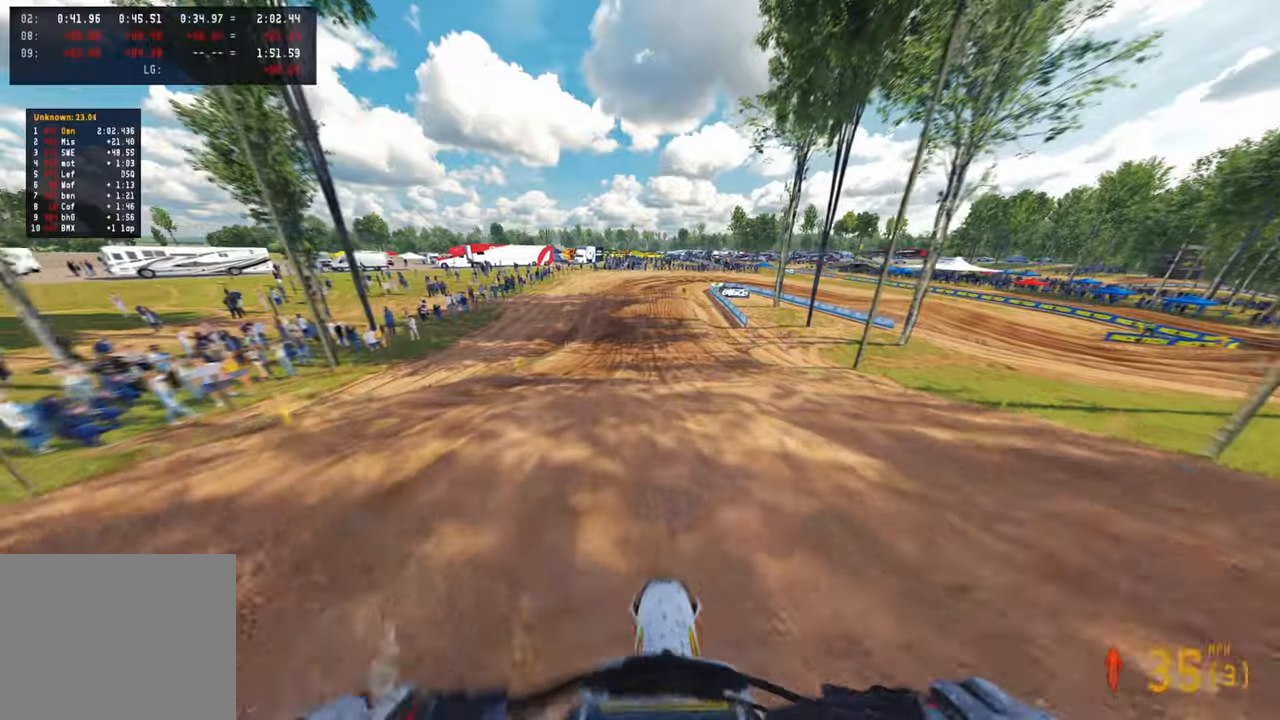
{"buttons": ["R2"], "left_stick": "up", "right_stick": "up", "events": [[17, "left_stick", "up-left"], [84, "left_stick", "up"]]}
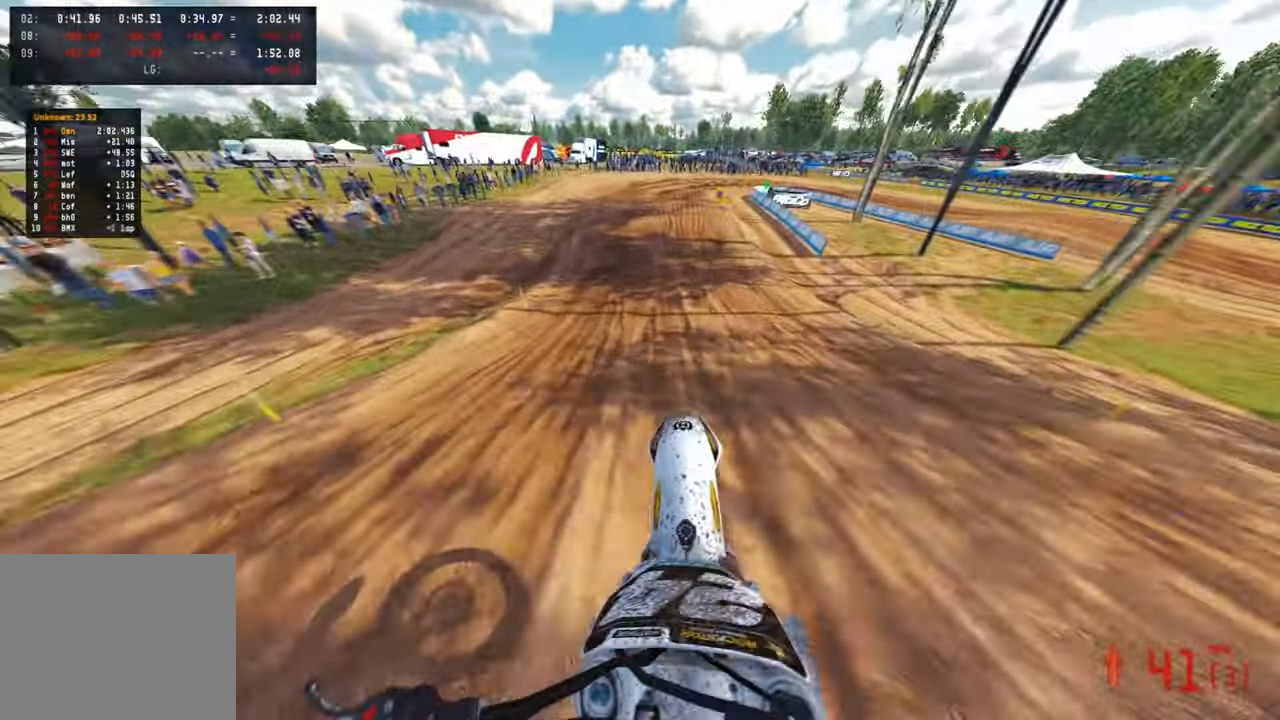
{"buttons": ["R2"], "left_stick": "up", "right_stick": "center", "events": [[17, "right_stick", "center"], [50, "R2", "up"], [67, "L2", "down"], [167, "R2", "down"], [234, "L2", "up"]]}
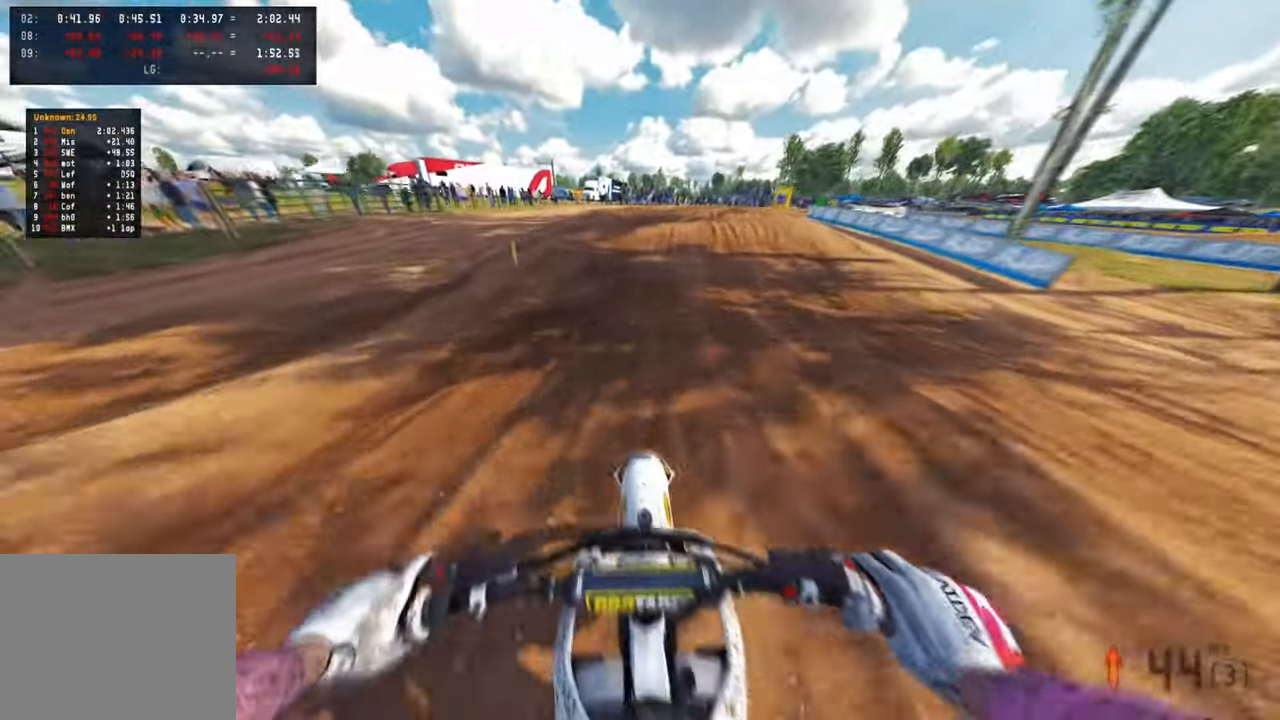
{"buttons": [], "left_stick": "up", "right_stick": "center", "events": [[184, "R2", "up"]]}
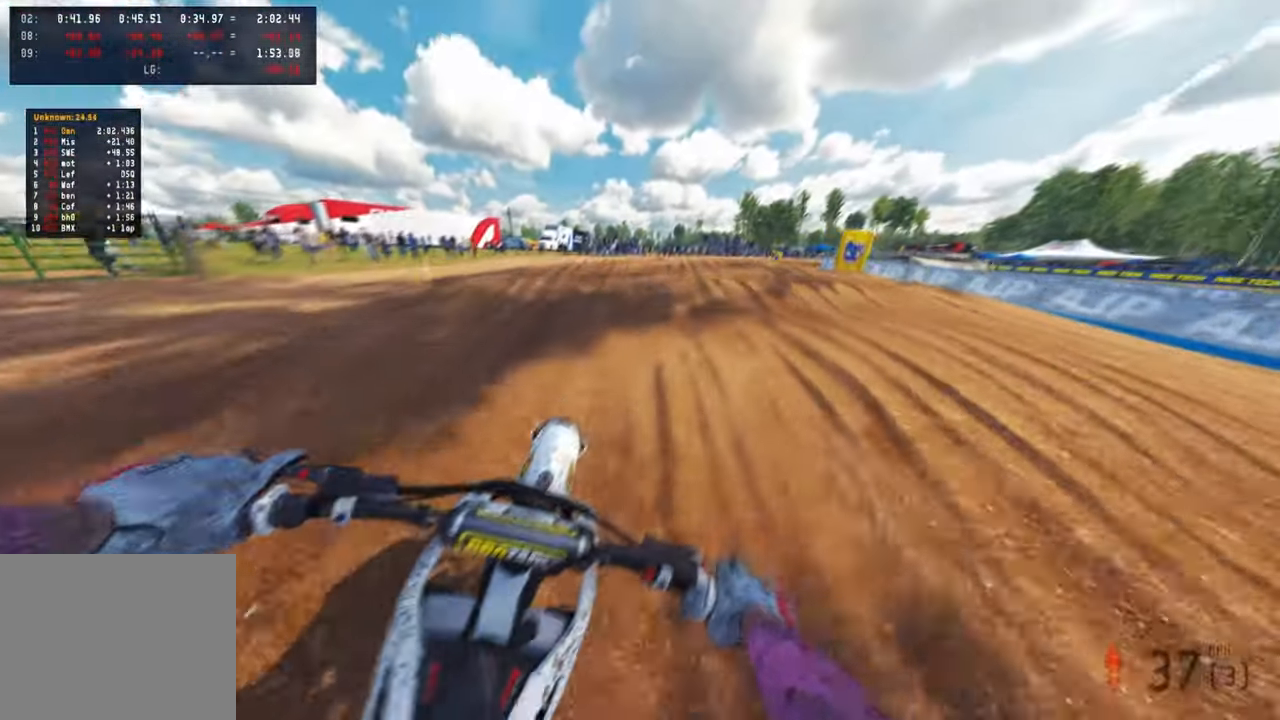
{"buttons": [], "left_stick": "up", "right_stick": "center", "events": []}
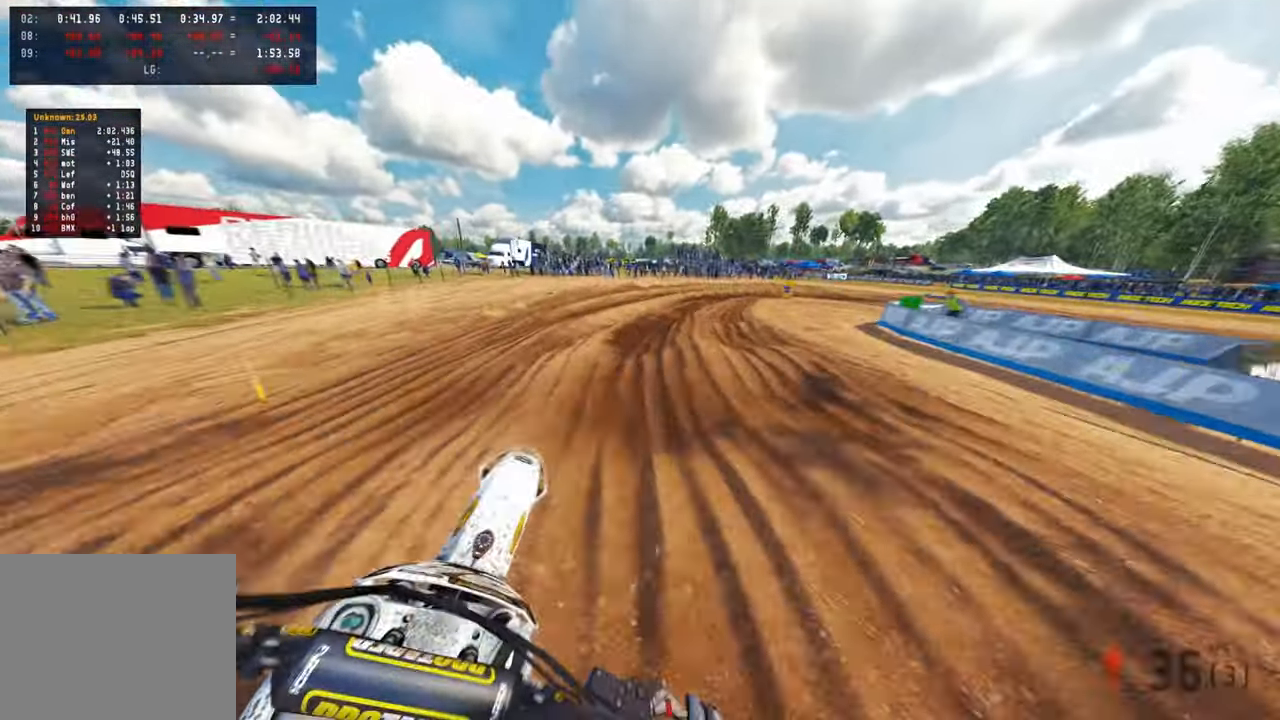
{"buttons": ["R2"], "left_stick": "up-right", "right_stick": "down-left"}
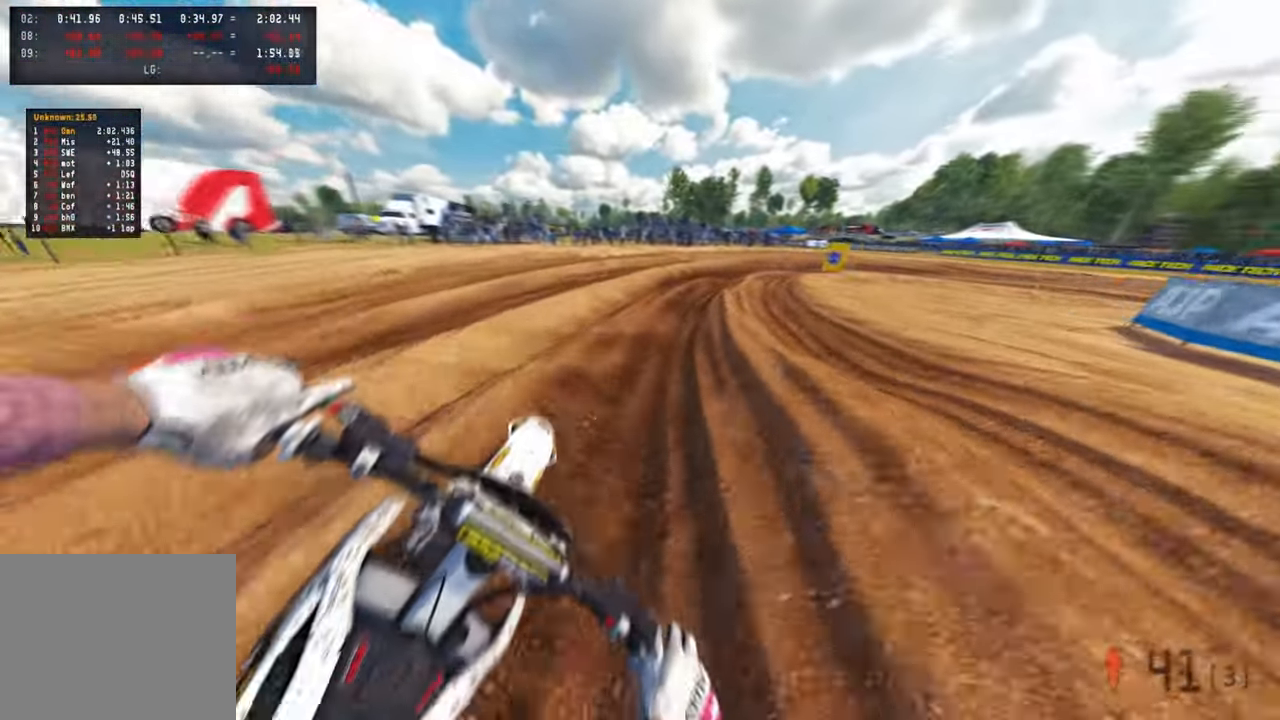
{"buttons": [], "left_stick": "up-right", "right_stick": "down-left", "events": [[84, "R2", "up"]]}
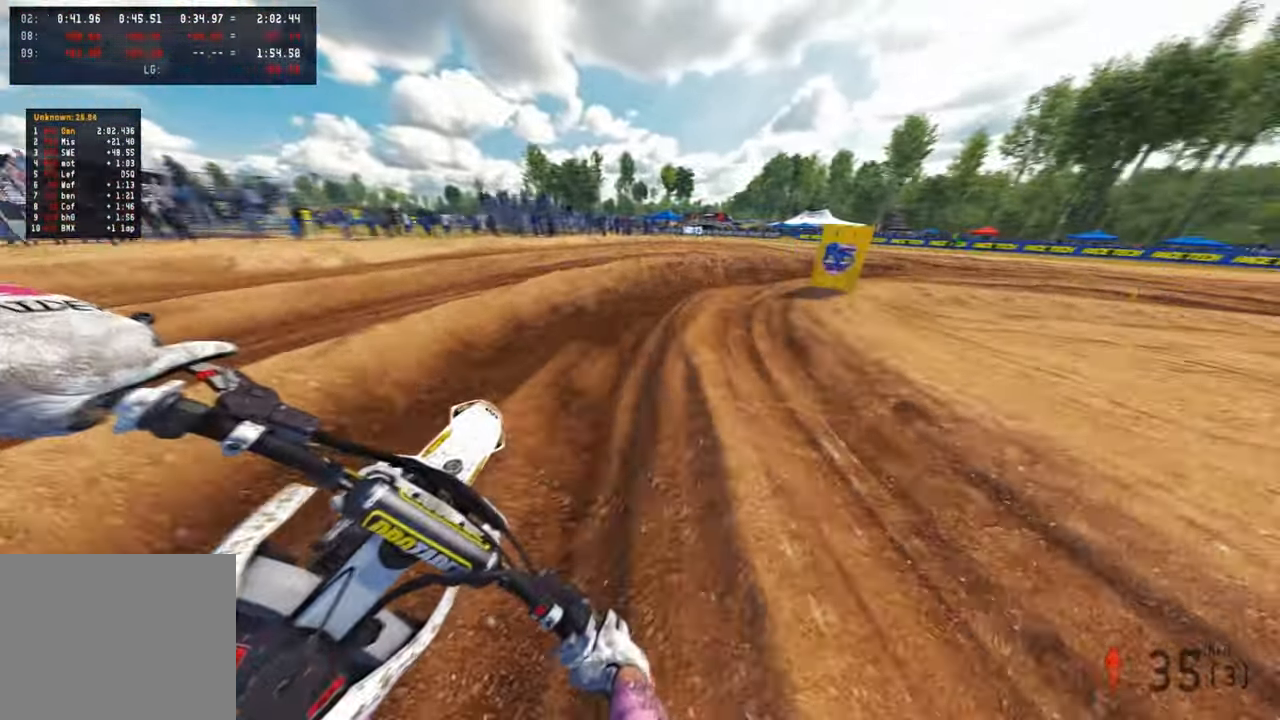
{"buttons": [], "left_stick": "up-right", "right_stick": "down-left", "events": [[167, "R2", "down"], [300, "R2", "up"], [417, "R2", "down"], [484, "R2", "up"]]}
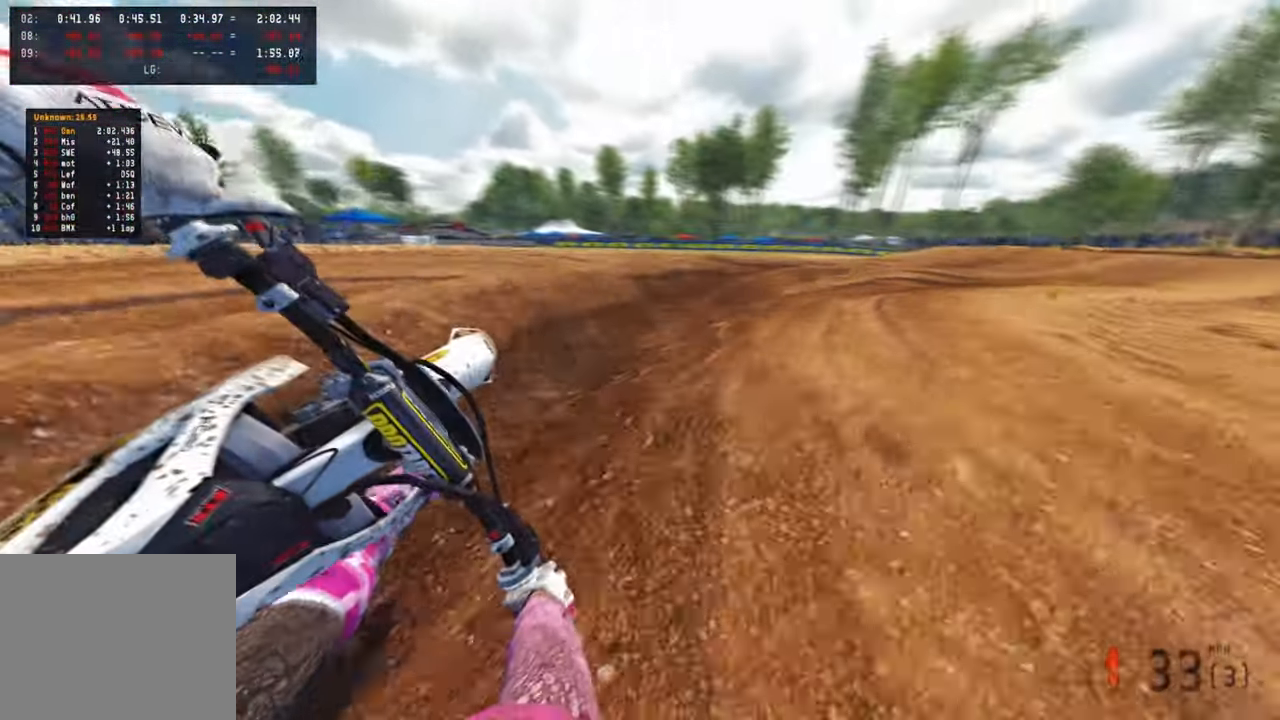
{"buttons": ["R2"], "left_stick": "up-right", "right_stick": "left", "events": [[67, "R1", "down"], [67, "R2", "down"], [117, "R1", "up"], [450, "right_stick", "left"]]}